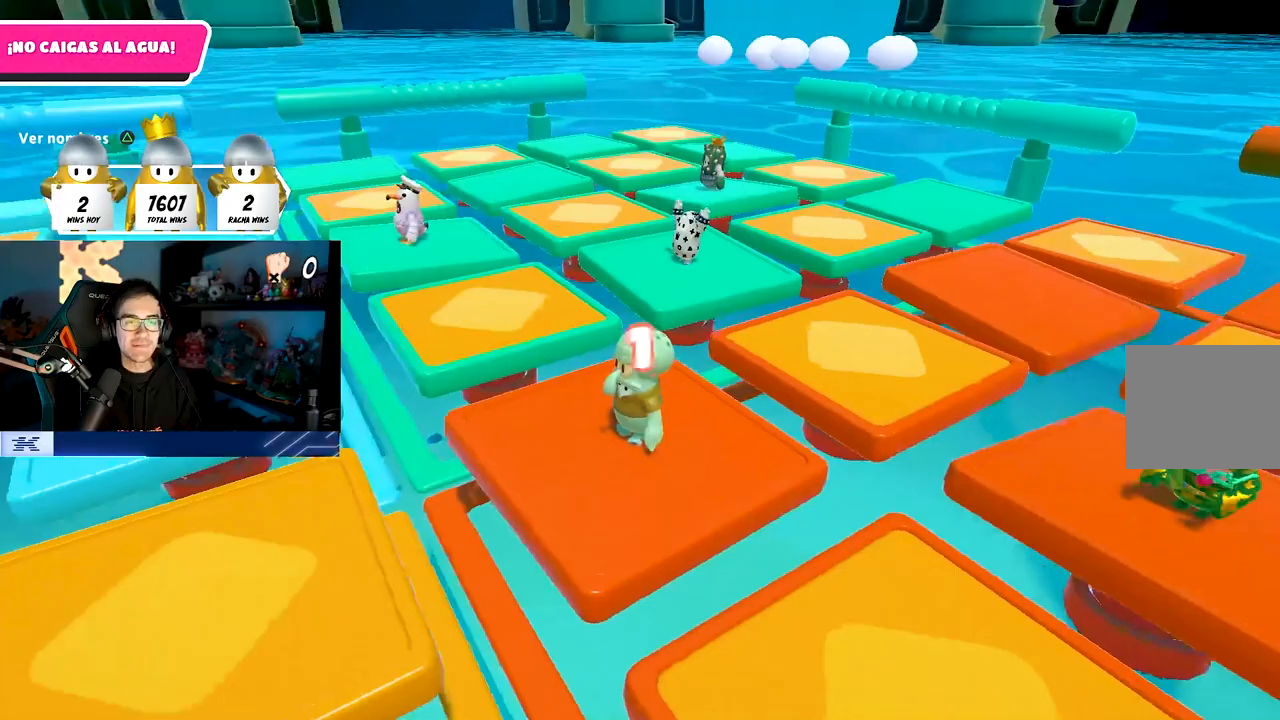
Gameplay with a controller (PlayStation layout); each line is a JSON object with the inputs held at the frame after it. "events" lists button and stick changes between this image and that frame as [ms after this image, input, new state], when the widget could be followed in between.
{"buttons": [], "left_stick": "center", "right_stick": "up-left", "events": [[200, "right_stick", "center"], [267, "right_stick", "up-left"]]}
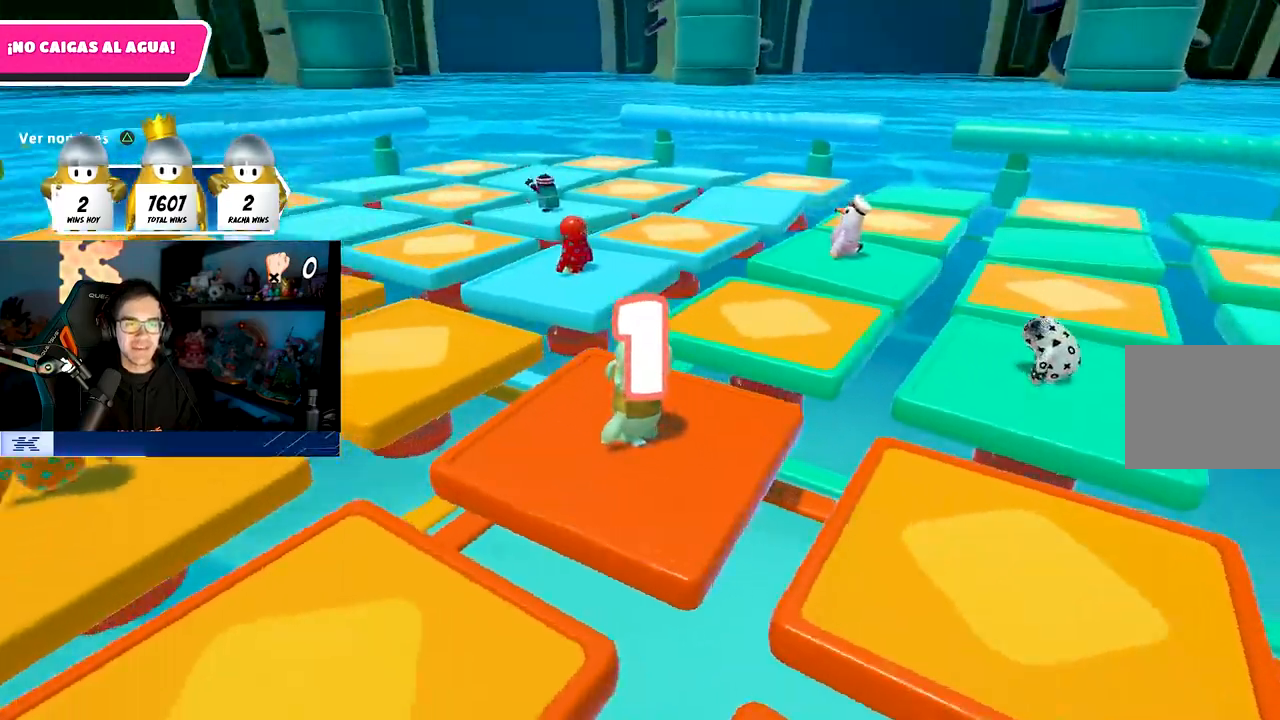
{"buttons": [], "left_stick": "center", "right_stick": "center", "events": [[67, "right_stick", "down-left"], [167, "right_stick", "center"], [217, "left_stick", "left"], [333, "left_stick", "center"], [383, "left_stick", "right"], [500, "left_stick", "center"]]}
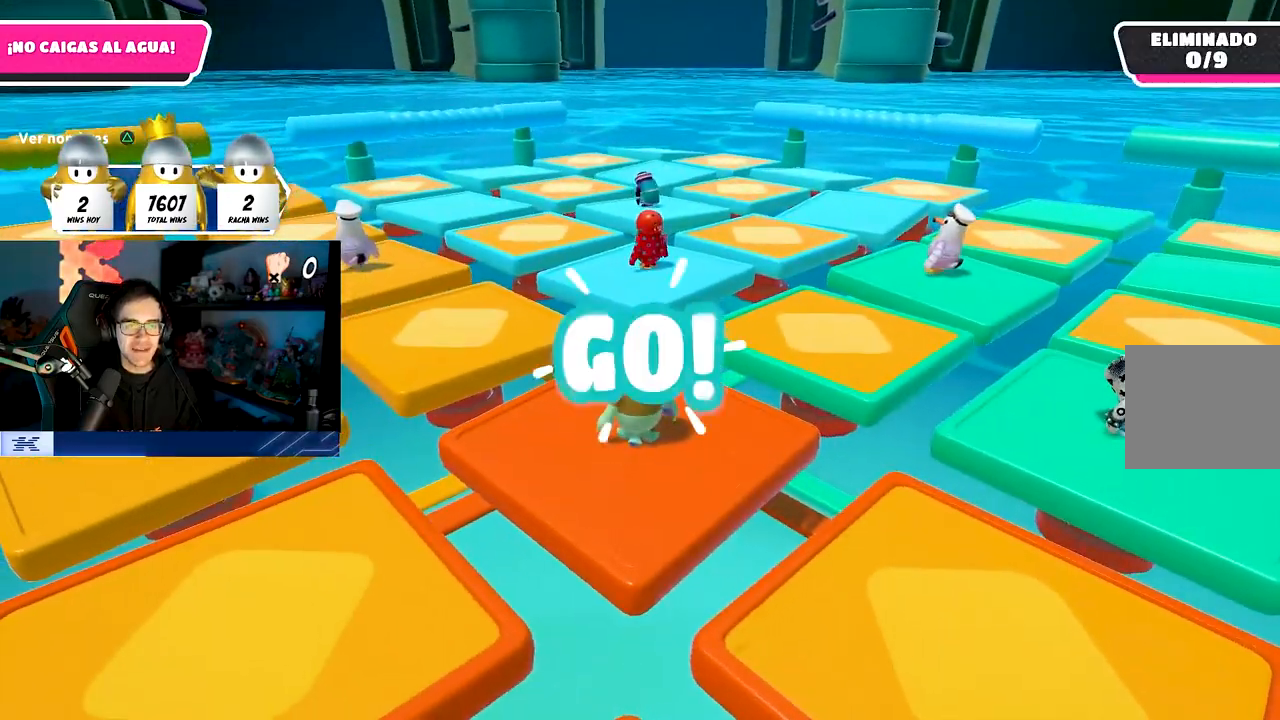
{"buttons": [], "left_stick": "down-right", "right_stick": "center", "events": [[33, "left_stick", "down-left"], [83, "CROSS", "down"], [150, "left_stick", "up"], [250, "CROSS", "up"], [333, "left_stick", "right"], [450, "left_stick", "down-right"]]}
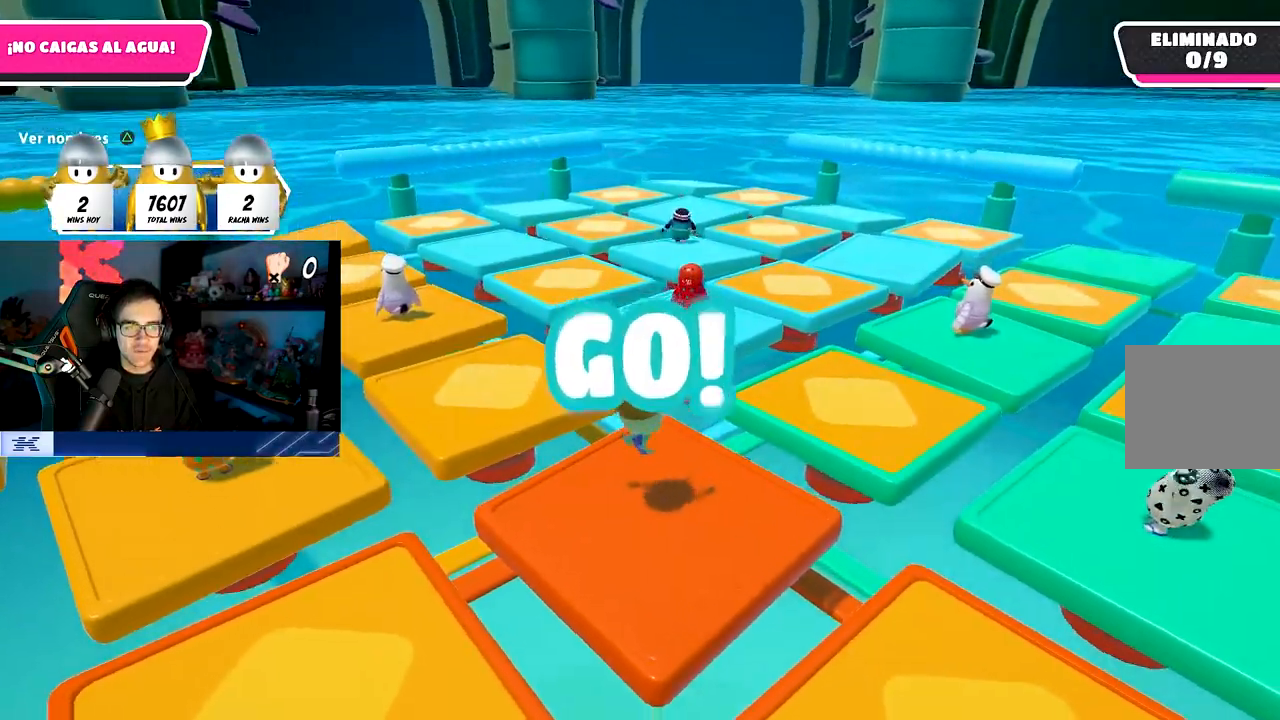
{"buttons": [], "left_stick": "center", "right_stick": "center", "events": [[17, "left_stick", "down"], [67, "right_stick", "up-left"], [100, "left_stick", "down-left"], [200, "left_stick", "center"], [333, "right_stick", "center"]]}
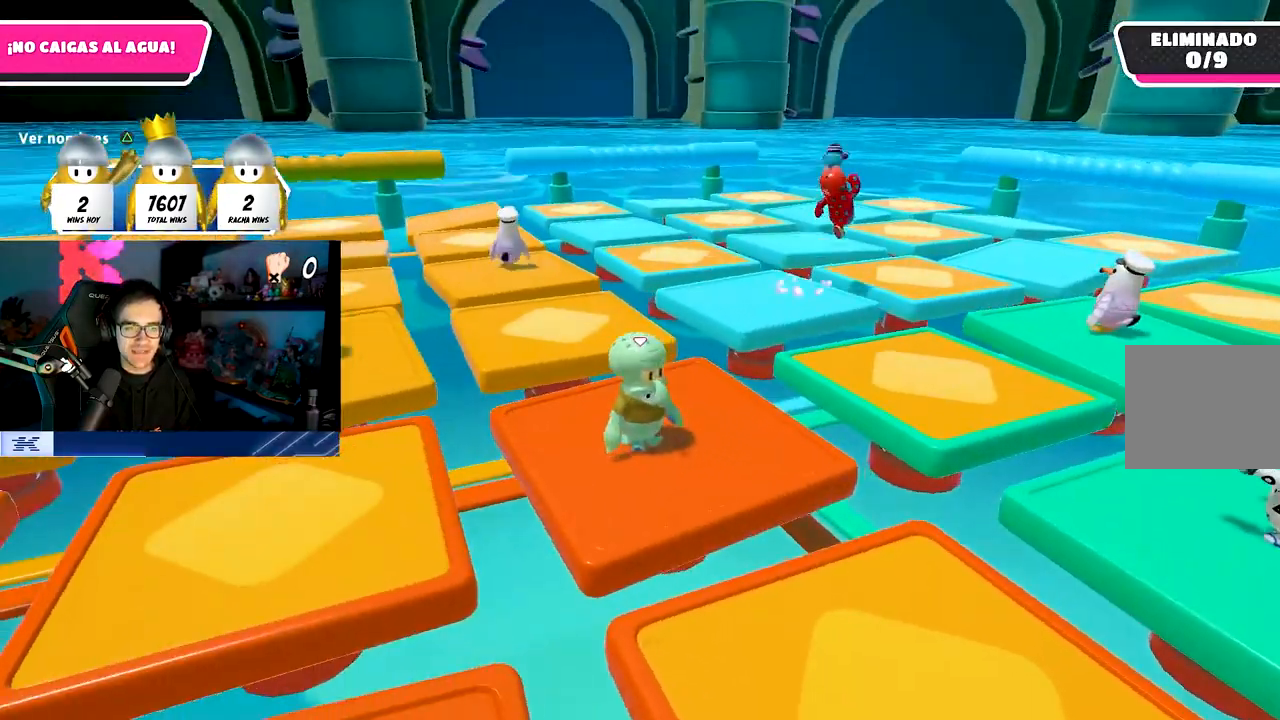
{"buttons": [], "left_stick": "up", "right_stick": "center", "events": [[383, "left_stick", "up"]]}
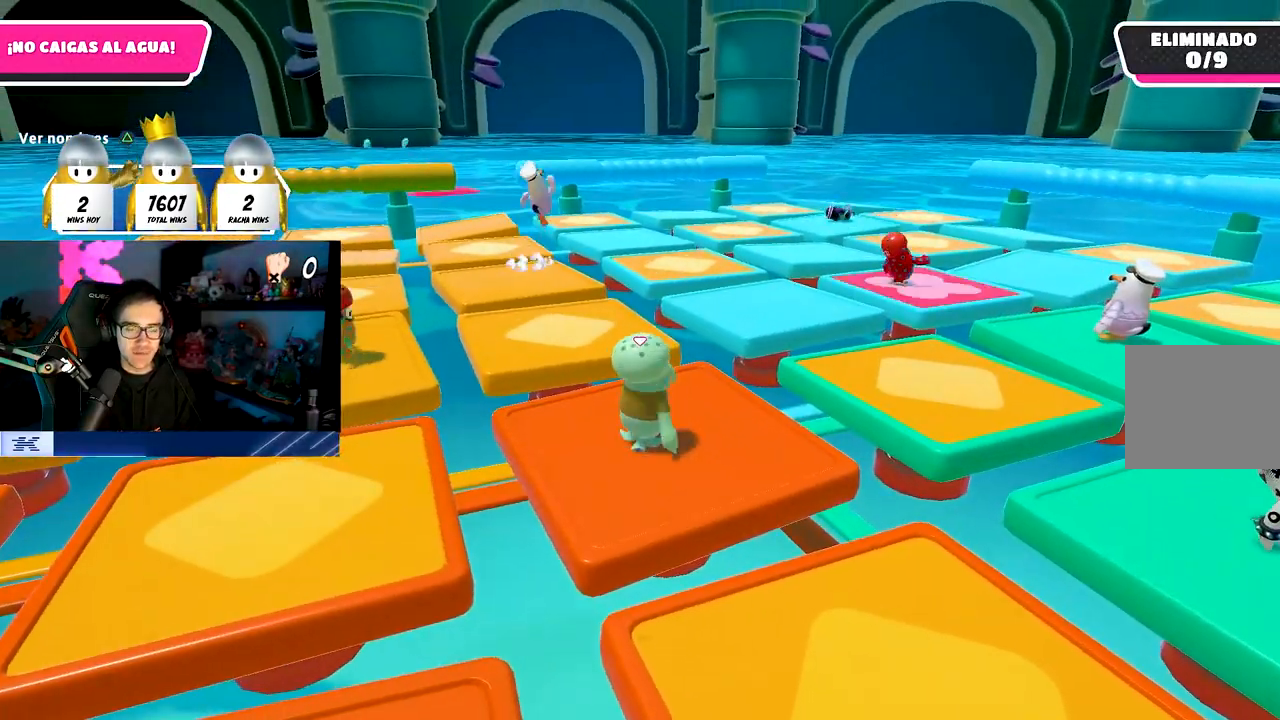
{"buttons": [], "left_stick": "center", "right_stick": "center", "events": [[133, "left_stick", "right"], [217, "CROSS", "down"], [250, "left_stick", "down-left"], [383, "CROSS", "up"], [400, "left_stick", "center"]]}
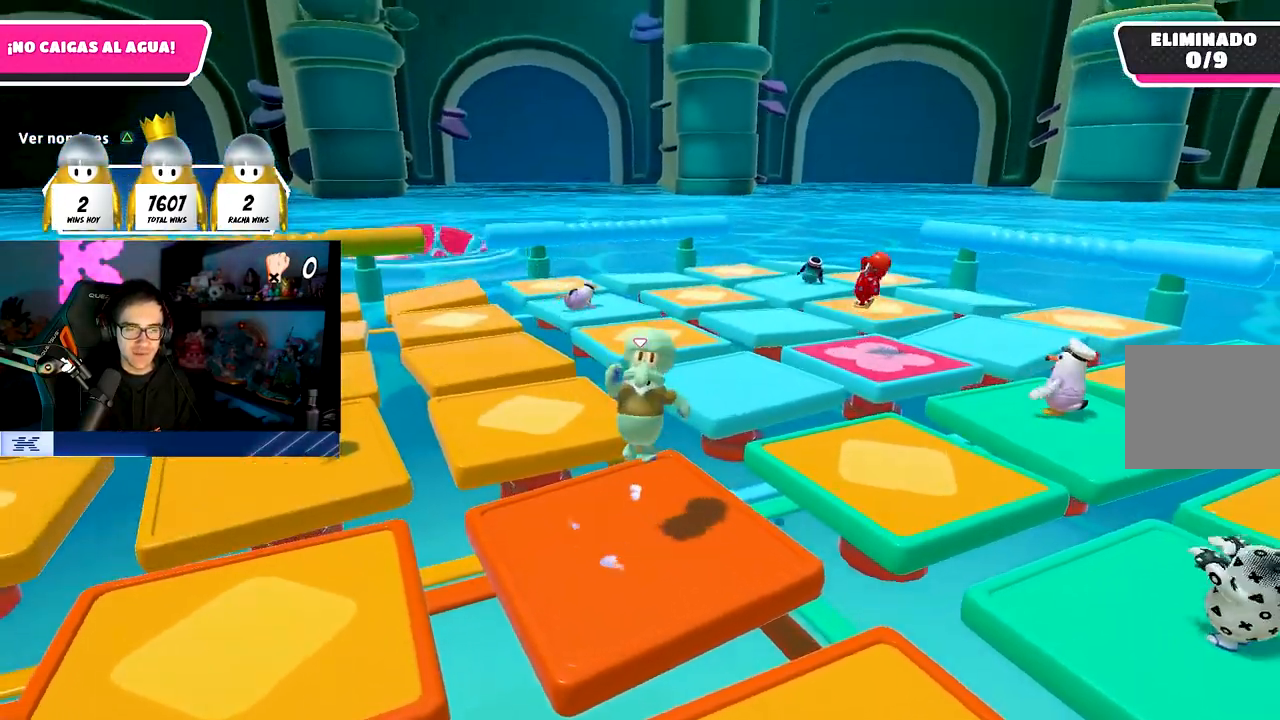
{"buttons": [], "left_stick": "center", "right_stick": "down", "events": [[400, "right_stick", "down"]]}
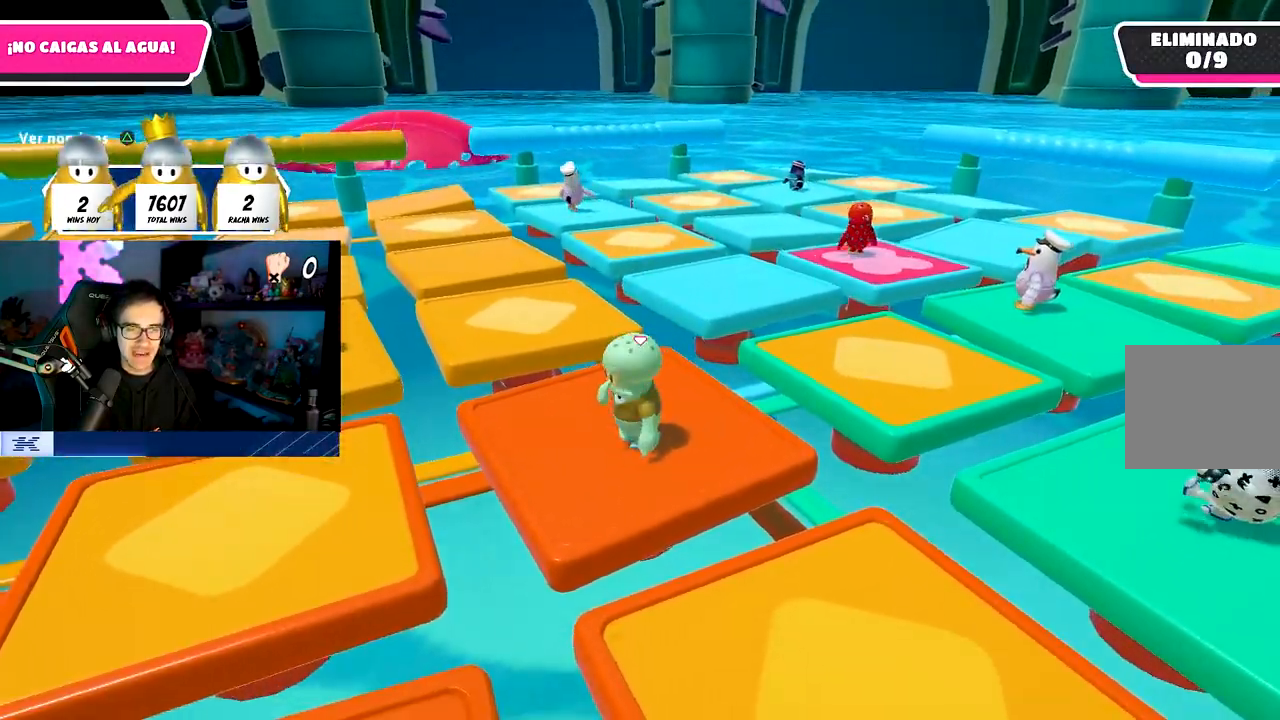
{"buttons": [], "left_stick": "down-left", "right_stick": "center", "events": [[67, "right_stick", "center"], [150, "left_stick", "up"], [483, "left_stick", "down-left"]]}
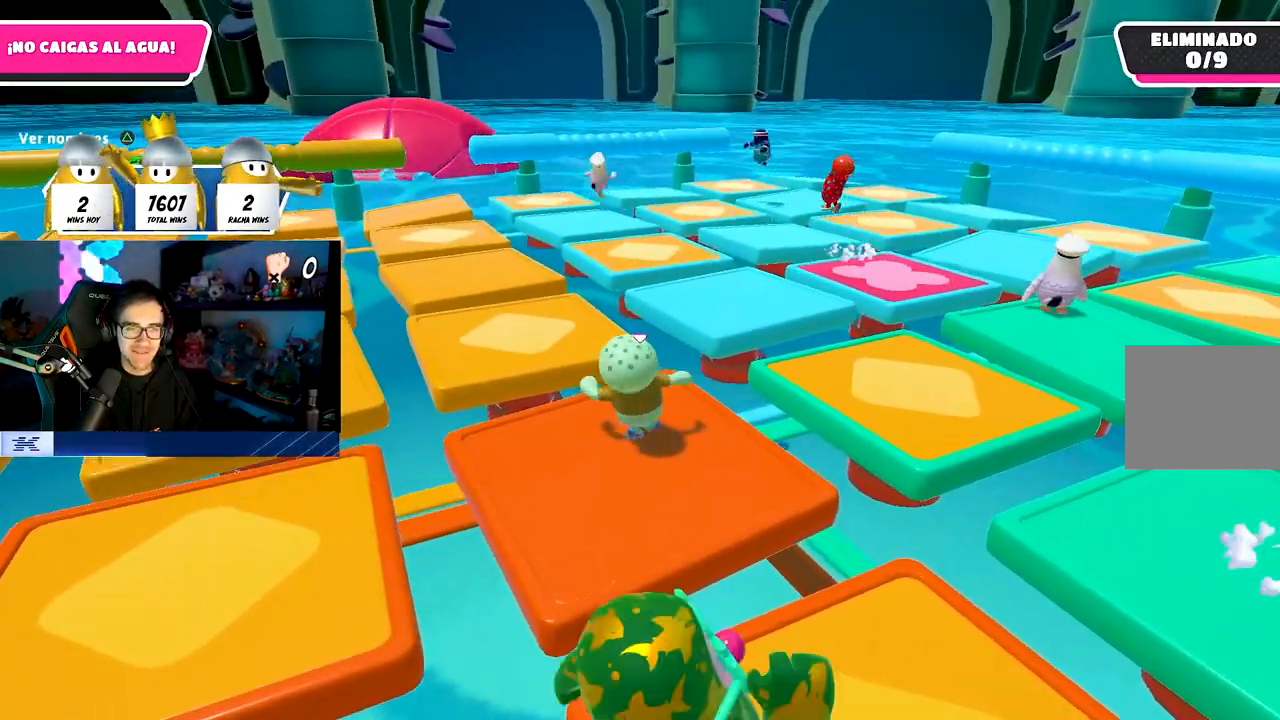
{"buttons": [], "left_stick": "center", "right_stick": "center", "events": [[67, "left_stick", "center"], [117, "right_stick", "up-left"], [400, "right_stick", "center"]]}
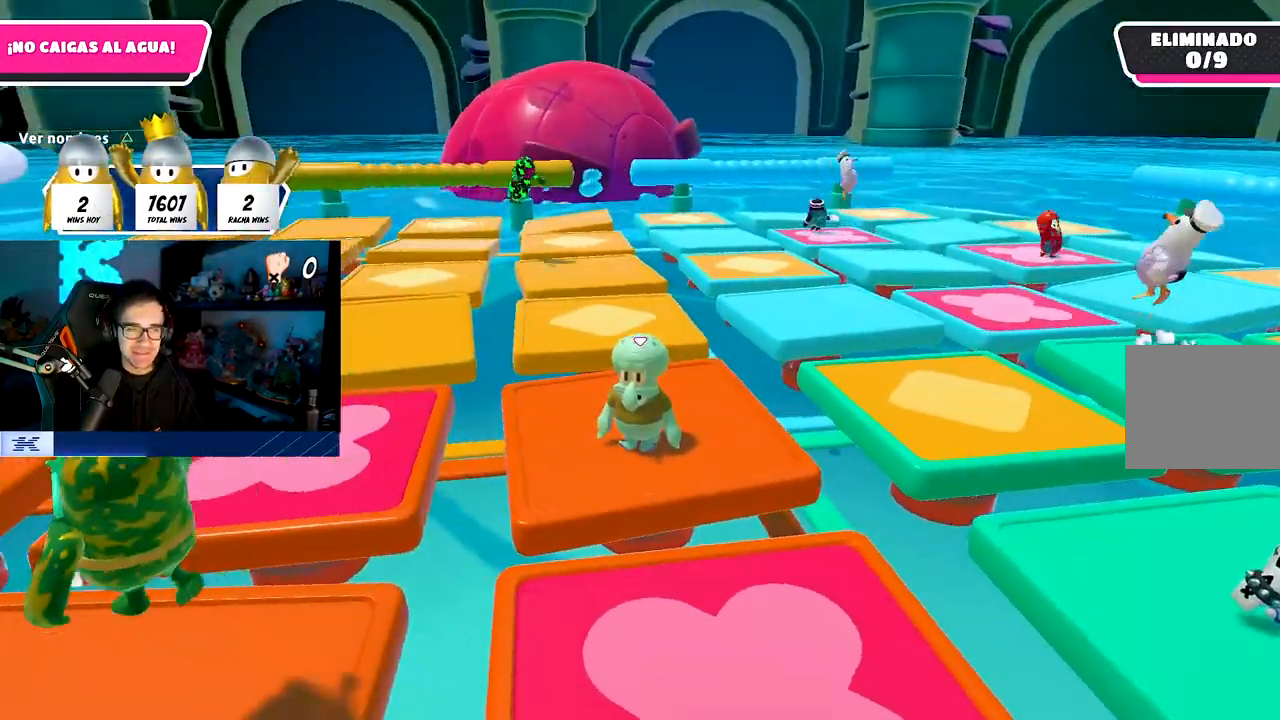
{"buttons": [], "left_stick": "center", "right_stick": "up", "events": [[83, "right_stick", "up"], [267, "right_stick", "center"], [450, "right_stick", "up"]]}
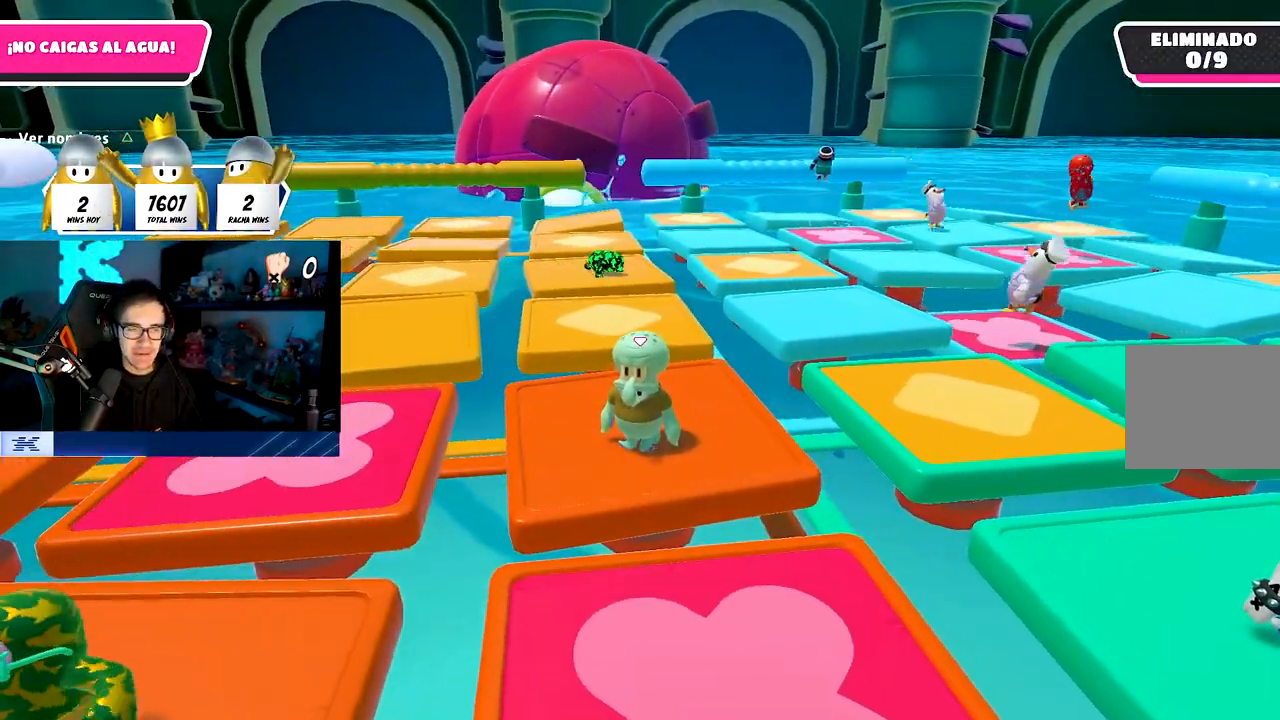
{"buttons": [], "left_stick": "center", "right_stick": "center", "events": [[450, "right_stick", "center"]]}
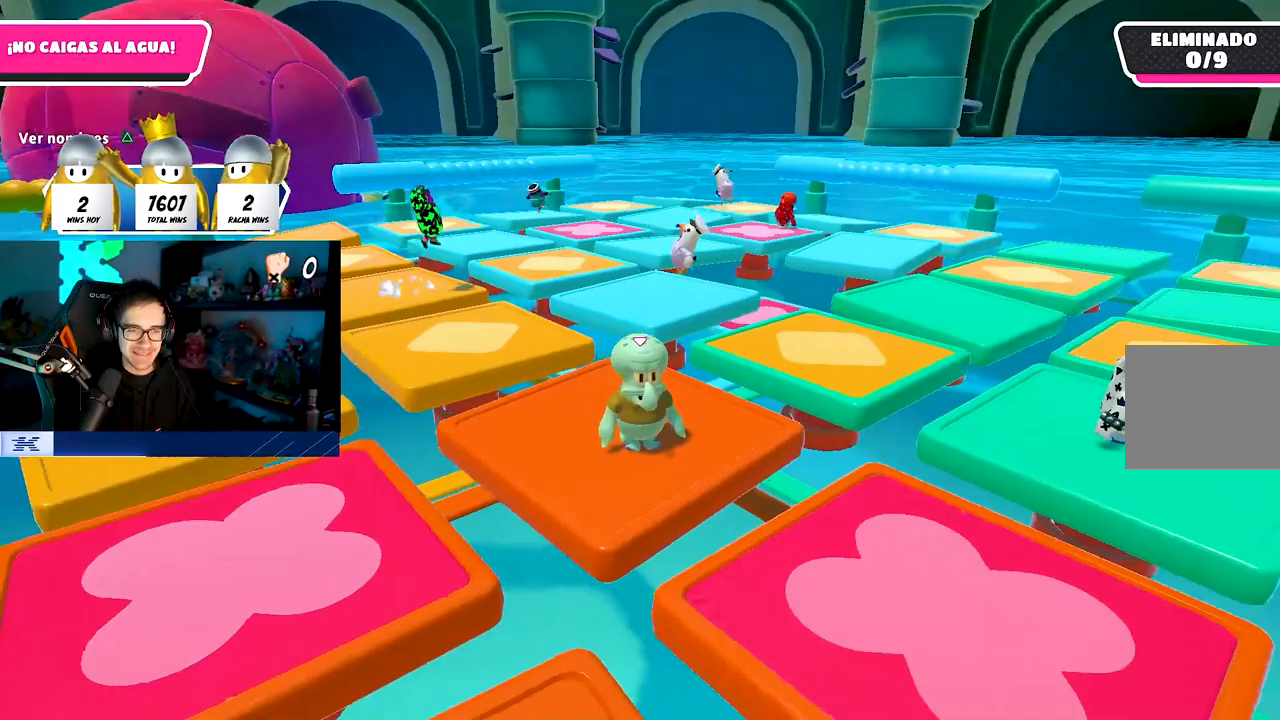
{"buttons": [], "left_stick": "center", "right_stick": "up", "events": [[183, "right_stick", "up"]]}
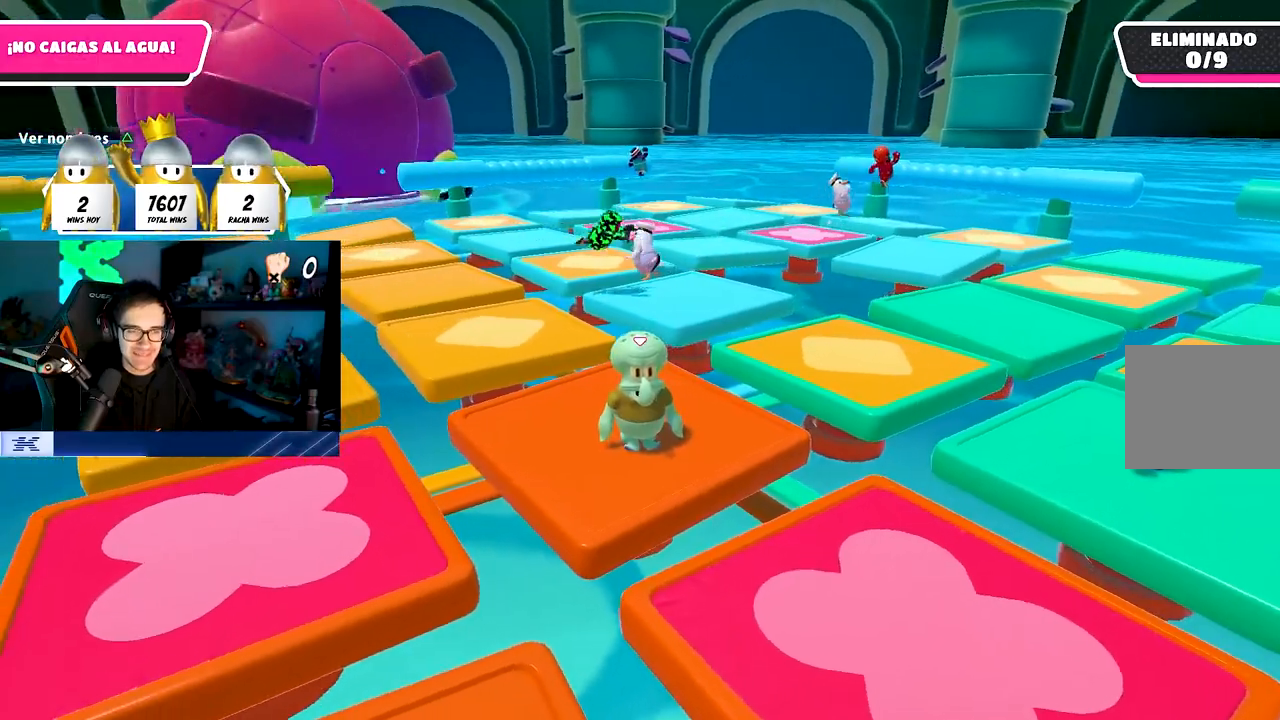
{"buttons": [], "left_stick": "center", "right_stick": "center", "events": [[300, "right_stick", "up-left"], [417, "right_stick", "center"]]}
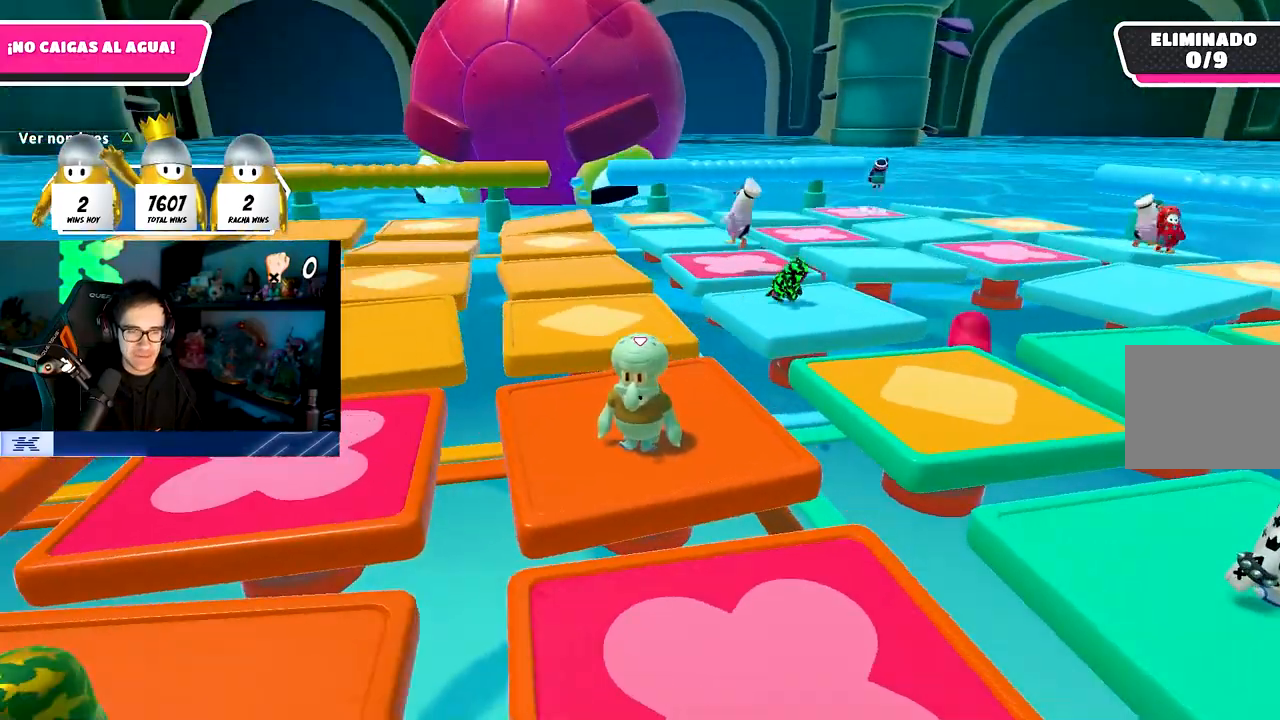
{"buttons": [], "left_stick": "up", "right_stick": "center", "events": [[233, "right_stick", "down-left"], [300, "left_stick", "up-left"], [350, "left_stick", "up"], [483, "right_stick", "center"]]}
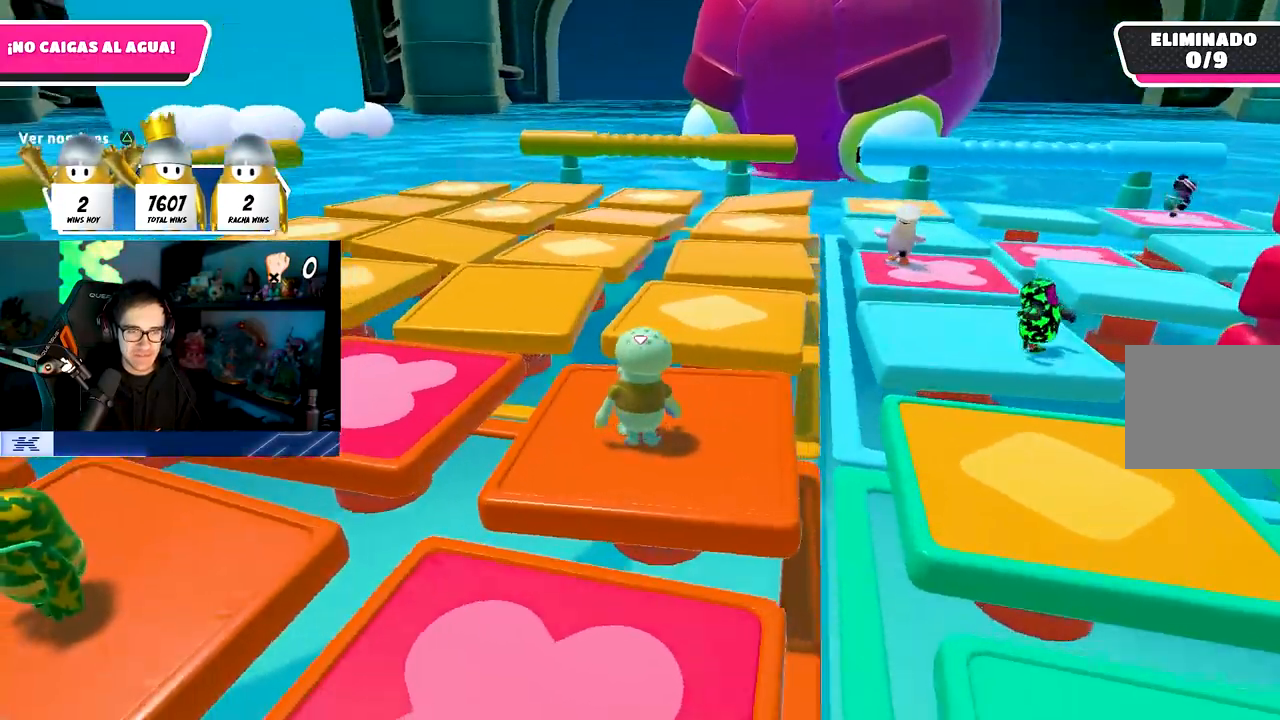
{"buttons": [], "left_stick": "down-left", "right_stick": "center", "events": [[100, "left_stick", "right"], [167, "left_stick", "down"], [250, "left_stick", "left"], [333, "left_stick", "up-right"], [417, "left_stick", "down-right"], [483, "left_stick", "down-left"]]}
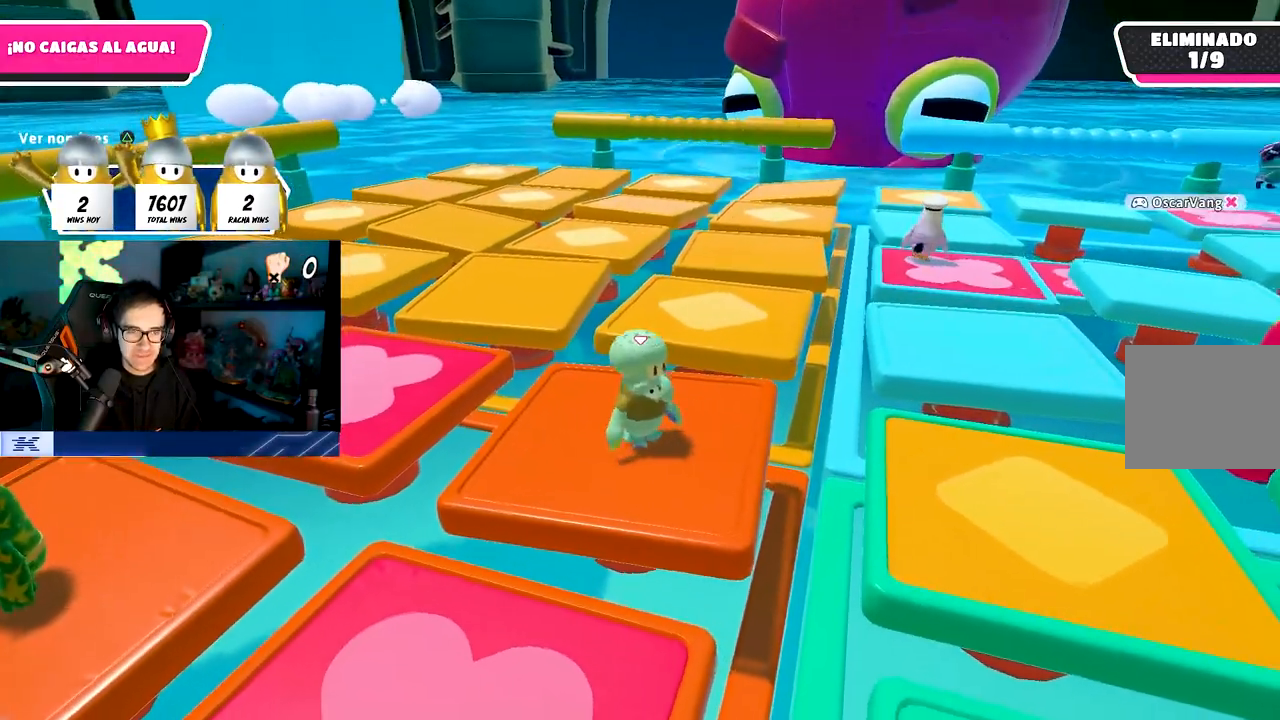
{"buttons": [], "left_stick": "right", "right_stick": "center", "events": [[33, "R1", "down"], [100, "R1", "up"], [117, "left_stick", "up-right"], [233, "left_stick", "center"], [300, "left_stick", "down-left"], [400, "left_stick", "center"], [450, "left_stick", "right"]]}
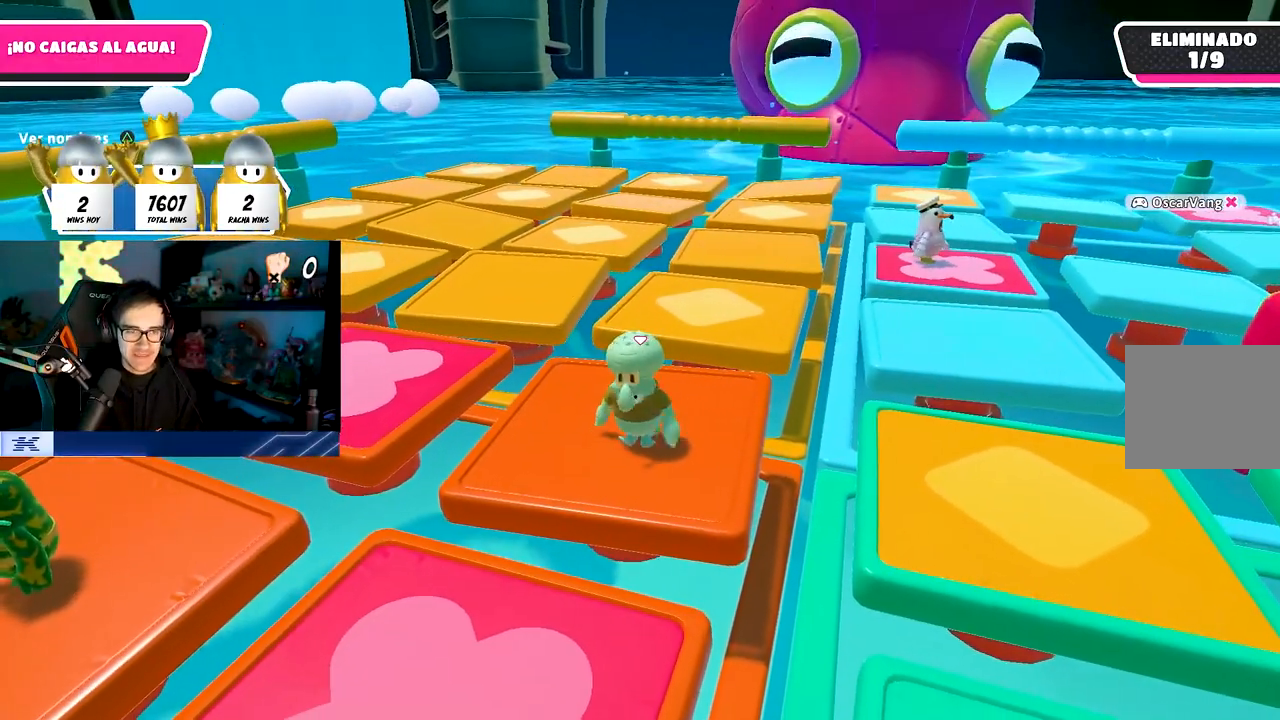
{"buttons": [], "left_stick": "center", "right_stick": "center", "events": [[133, "left_stick", "center"]]}
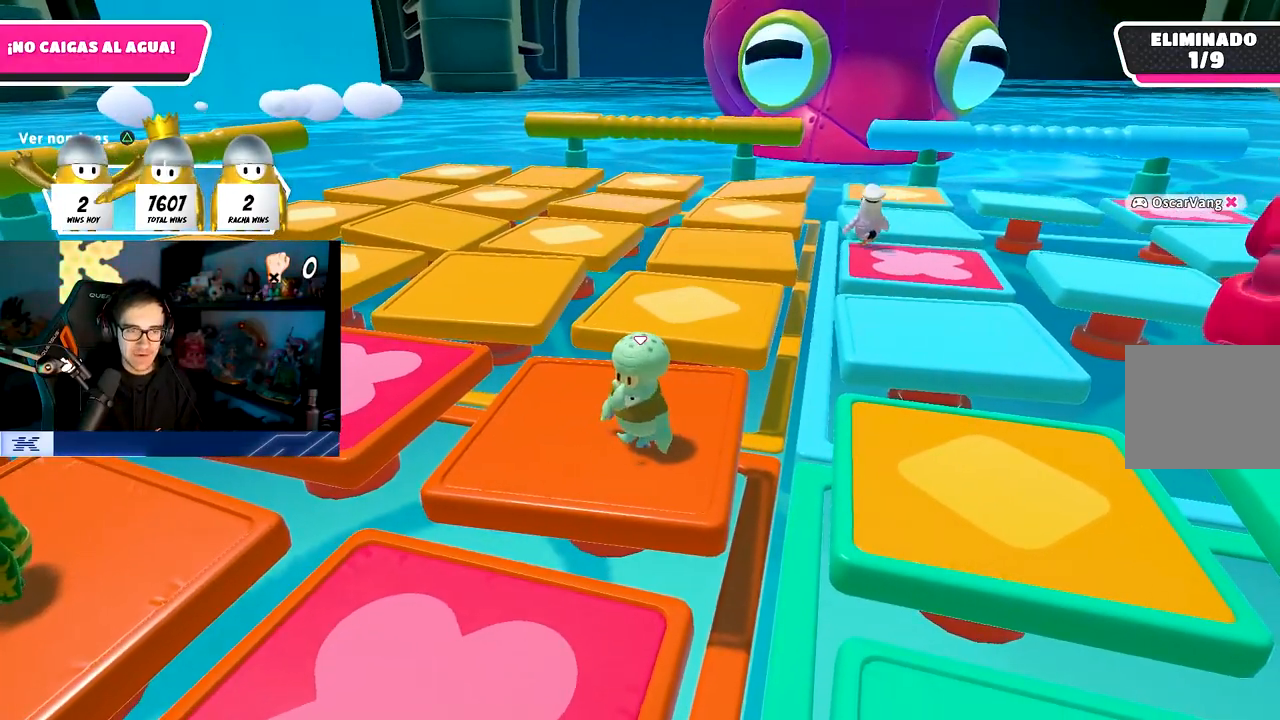
{"buttons": [], "left_stick": "center", "right_stick": "center", "events": []}
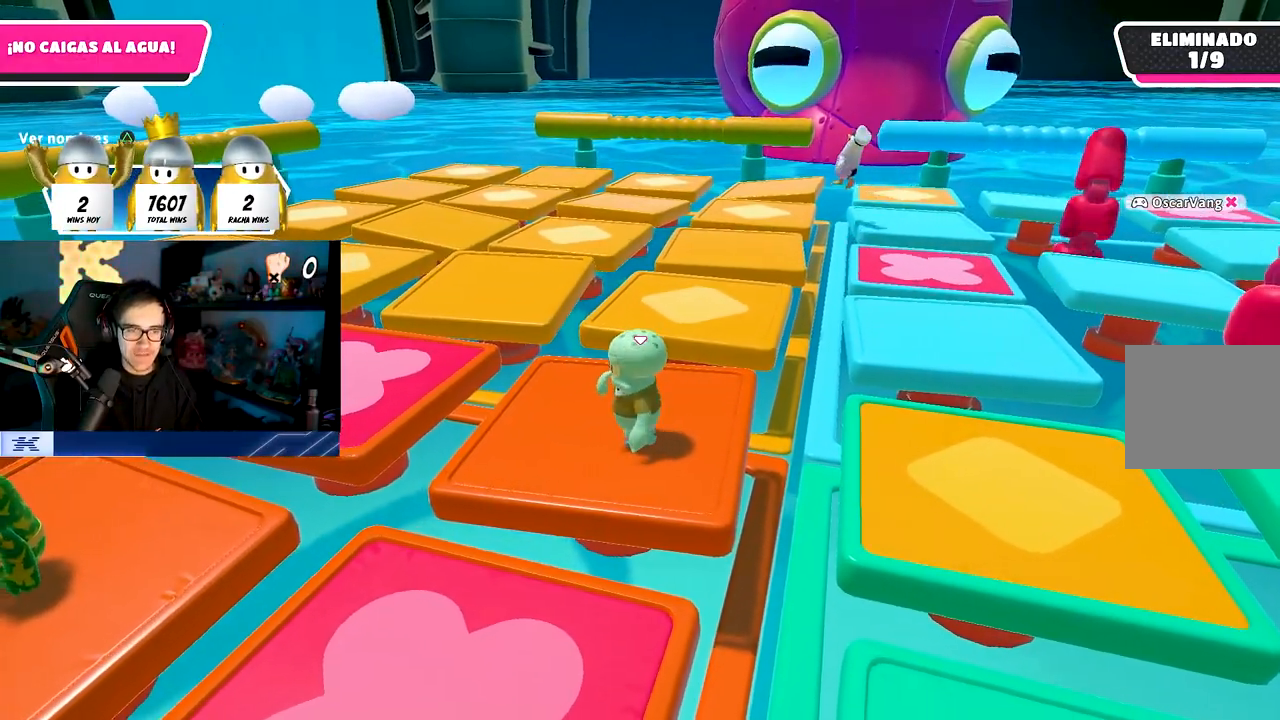
{"buttons": [], "left_stick": "center", "right_stick": "center", "events": []}
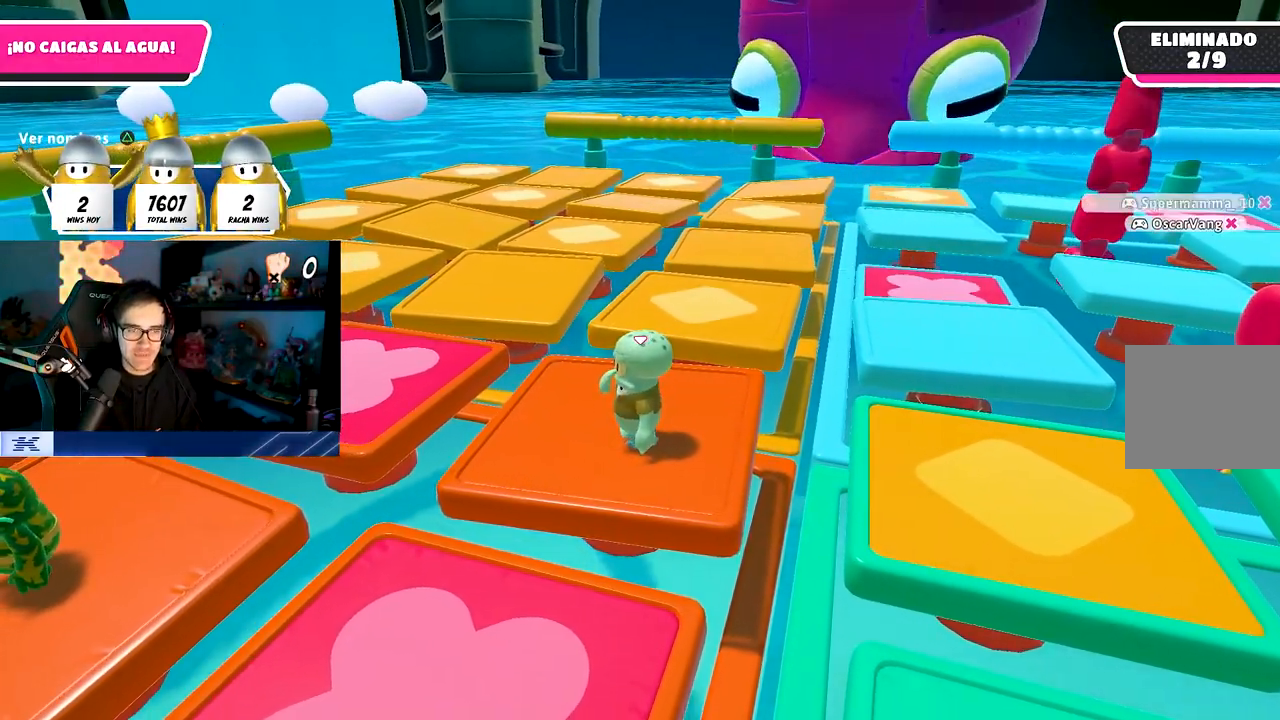
{"buttons": [], "left_stick": "center", "right_stick": "center", "events": [[183, "left_stick", "up"], [300, "left_stick", "center"], [367, "left_stick", "down-left"], [483, "left_stick", "center"]]}
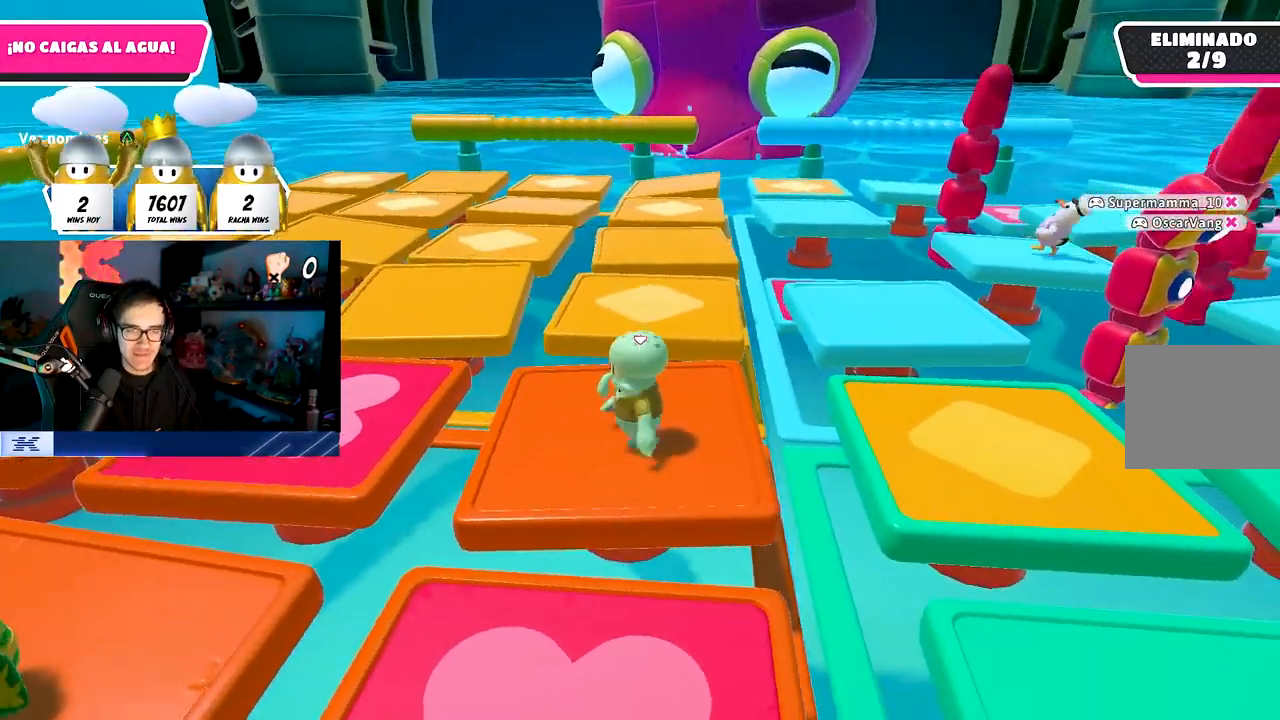
{"buttons": [], "left_stick": "up", "right_stick": "center", "events": [[17, "CROSS", "down"], [200, "left_stick", "up-left"], [217, "CROSS", "up"], [383, "left_stick", "up"]]}
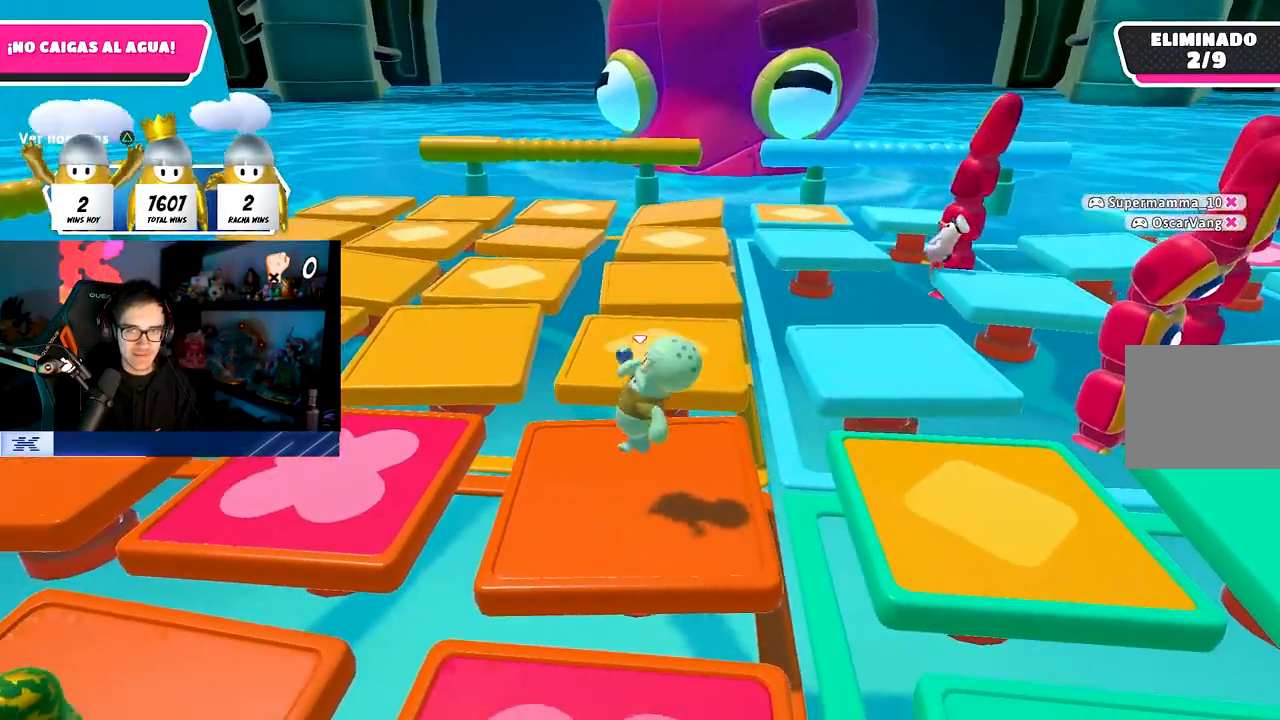
{"buttons": [], "left_stick": "right", "right_stick": "center", "events": [[100, "left_stick", "right"], [150, "CROSS", "down"], [250, "left_stick", "left"], [300, "CROSS", "up"], [350, "left_stick", "center"], [417, "left_stick", "right"]]}
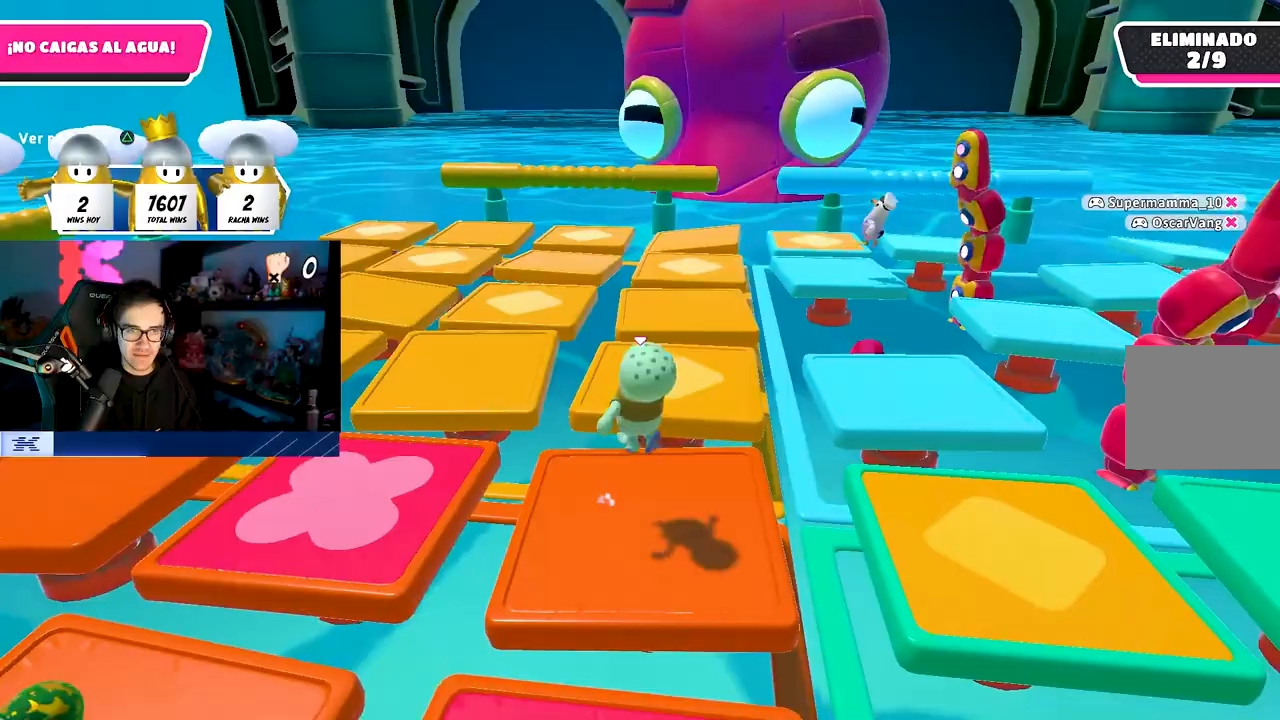
{"buttons": ["CROSS"], "left_stick": "center", "right_stick": "center", "events": [[33, "right_stick", "right"], [283, "left_stick", "down-left"], [417, "left_stick", "center"], [450, "right_stick", "center"], [500, "CROSS", "down"]]}
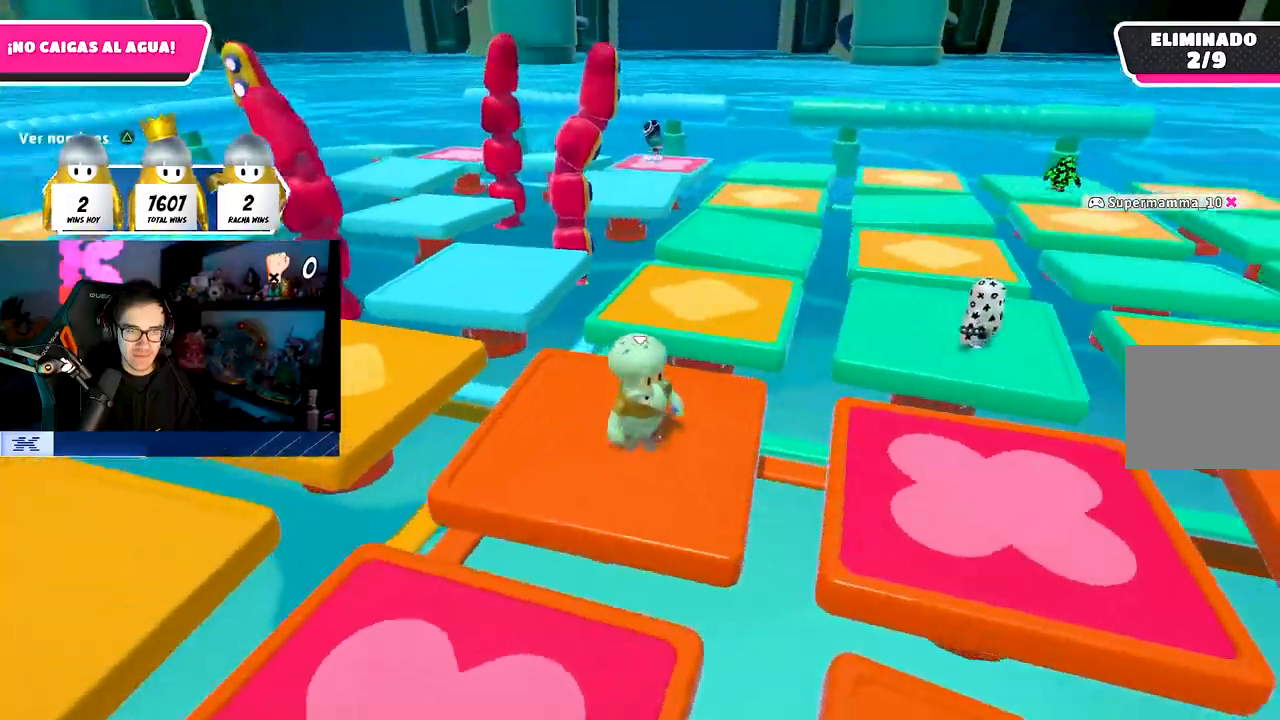
{"buttons": [], "left_stick": "right", "right_stick": "right", "events": [[67, "left_stick", "left"], [133, "CROSS", "up"], [250, "left_stick", "up-right"], [317, "right_stick", "down-right"], [450, "left_stick", "right"], [450, "right_stick", "right"]]}
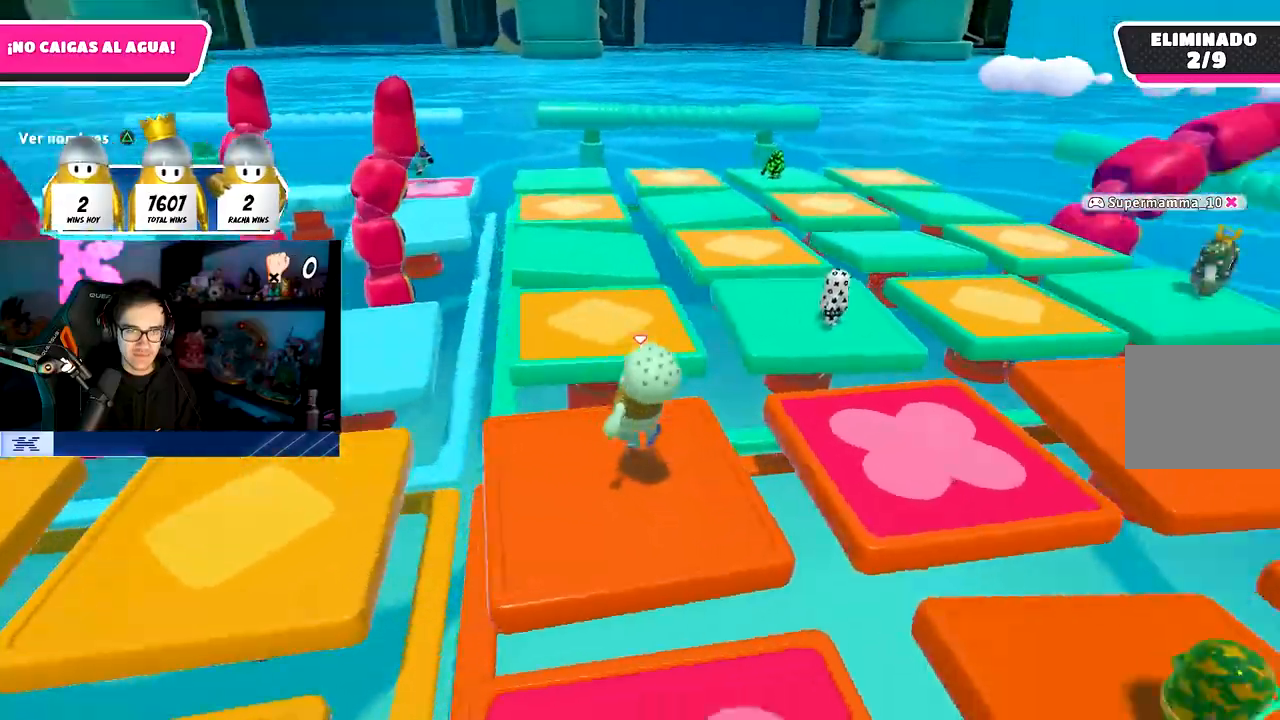
{"buttons": [], "left_stick": "up-right", "right_stick": "center", "events": [[117, "left_stick", "down-left"], [200, "CROSS", "down"], [250, "right_stick", "center"], [317, "left_stick", "center"], [350, "CROSS", "up"], [383, "left_stick", "up-right"]]}
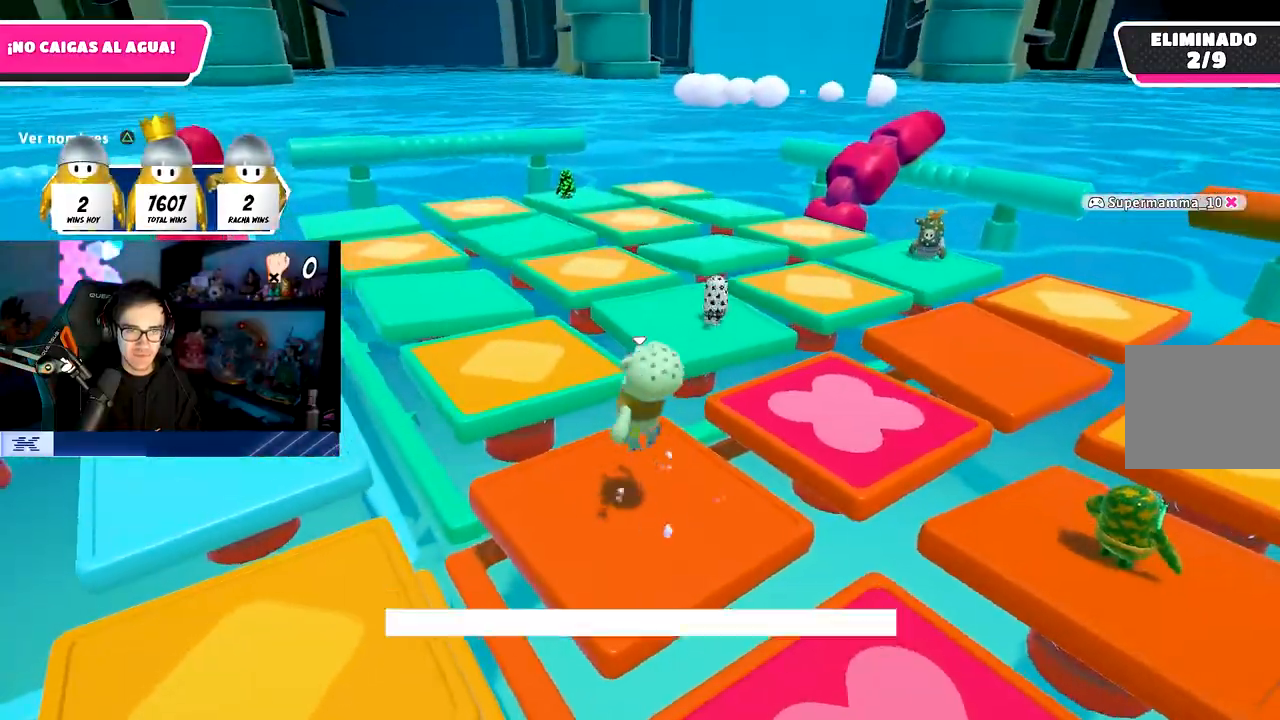
{"buttons": [], "left_stick": "right", "right_stick": "center", "events": [[233, "left_stick", "up-left"], [317, "CROSS", "down"], [417, "left_stick", "center"], [450, "CROSS", "up"], [483, "left_stick", "right"]]}
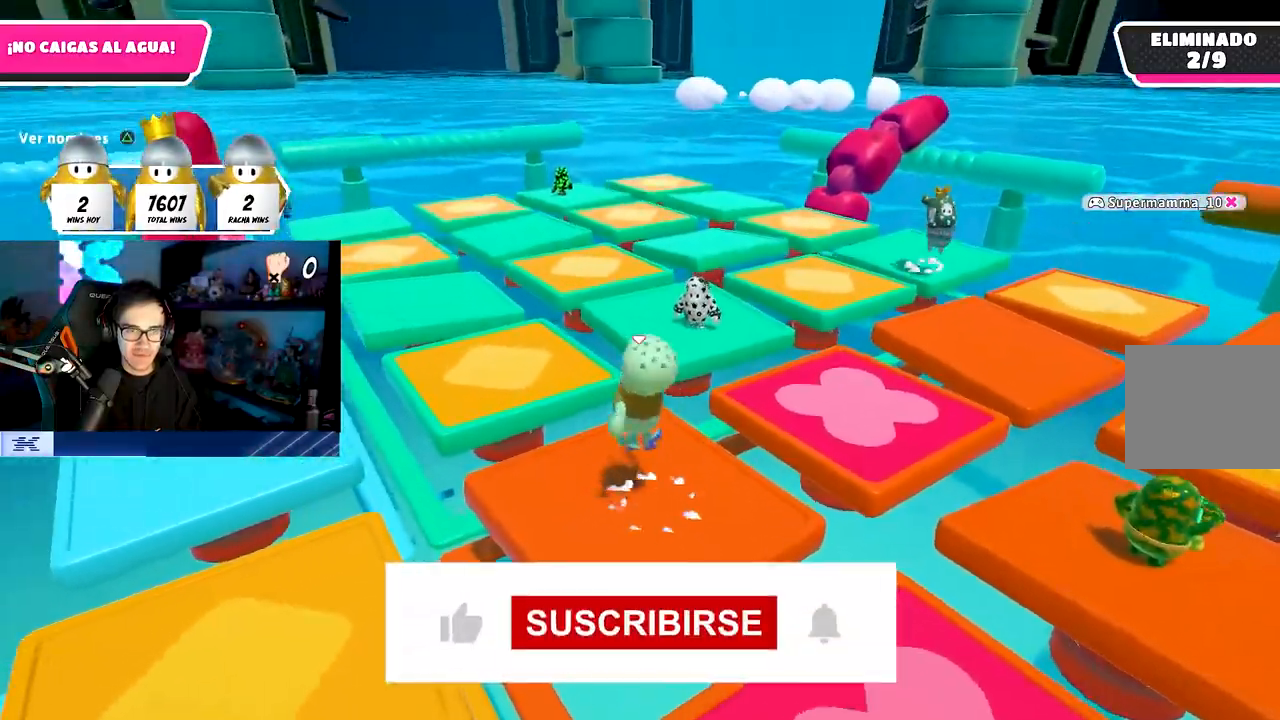
{"buttons": [], "left_stick": "up", "right_stick": "down-right", "events": [[100, "left_stick", "down-right"], [133, "right_stick", "down-right"], [250, "left_stick", "down-left"], [383, "R1", "down"], [417, "left_stick", "up"], [433, "R1", "up"]]}
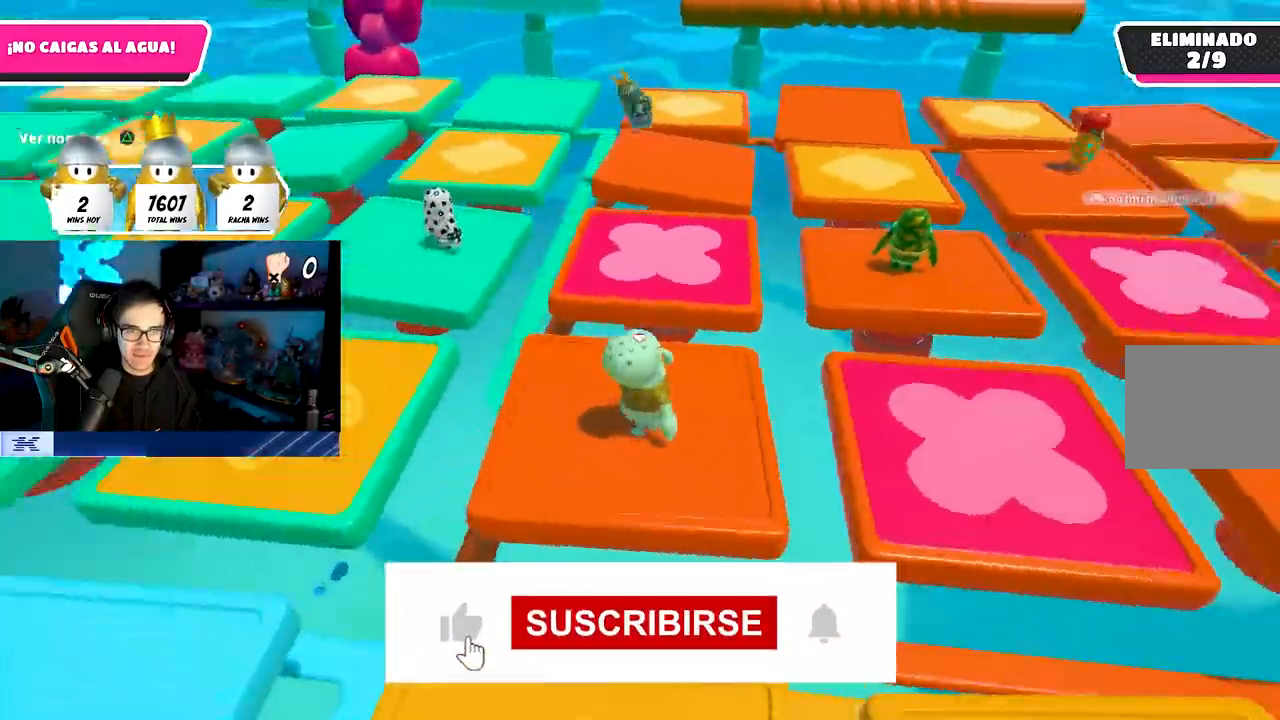
{"buttons": [], "left_stick": "up-right", "right_stick": "right", "events": [[100, "right_stick", "right"], [117, "left_stick", "center"], [217, "left_stick", "down-left"], [367, "left_stick", "center"], [467, "left_stick", "up-right"]]}